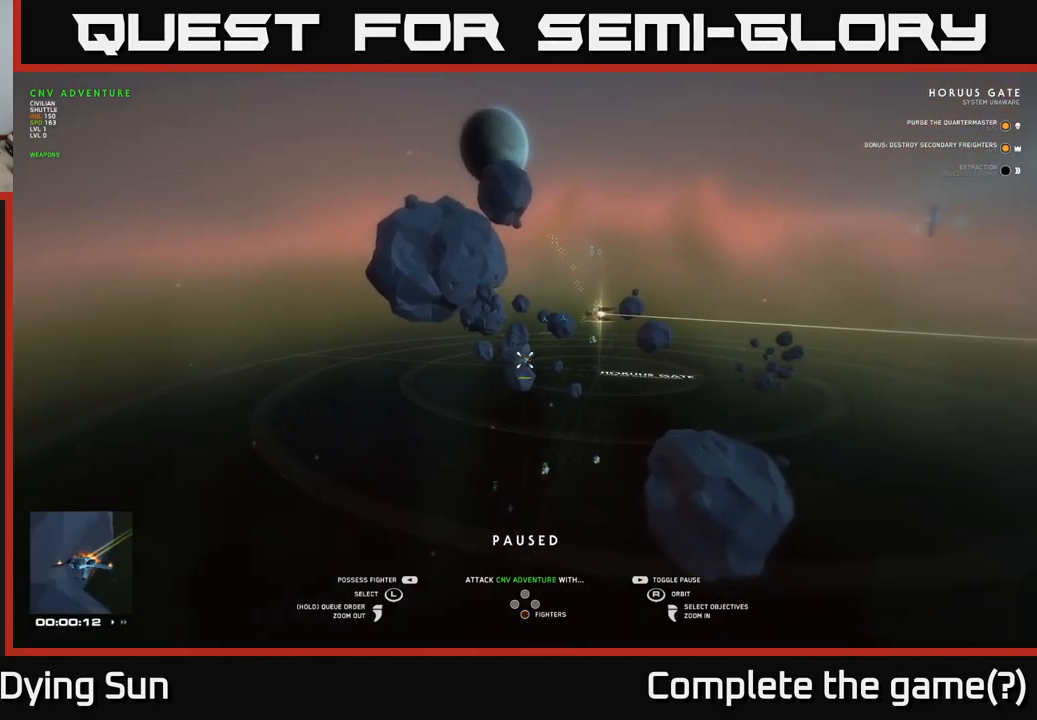
Gameplay with a controller (Xbox layout); each line is a JSON object with the inputs held at the frame after it. "events" lists button and stick changes between this image and that frame as [ms after this image, input, new state], when the widget could be followed in between.
{"buttons": [], "left_stick": "center", "right_stick": "center", "events": [[50, "right_stick", "right"], [200, "right_stick", "center"], [250, "R1", "down"], [350, "R1", "up"]]}
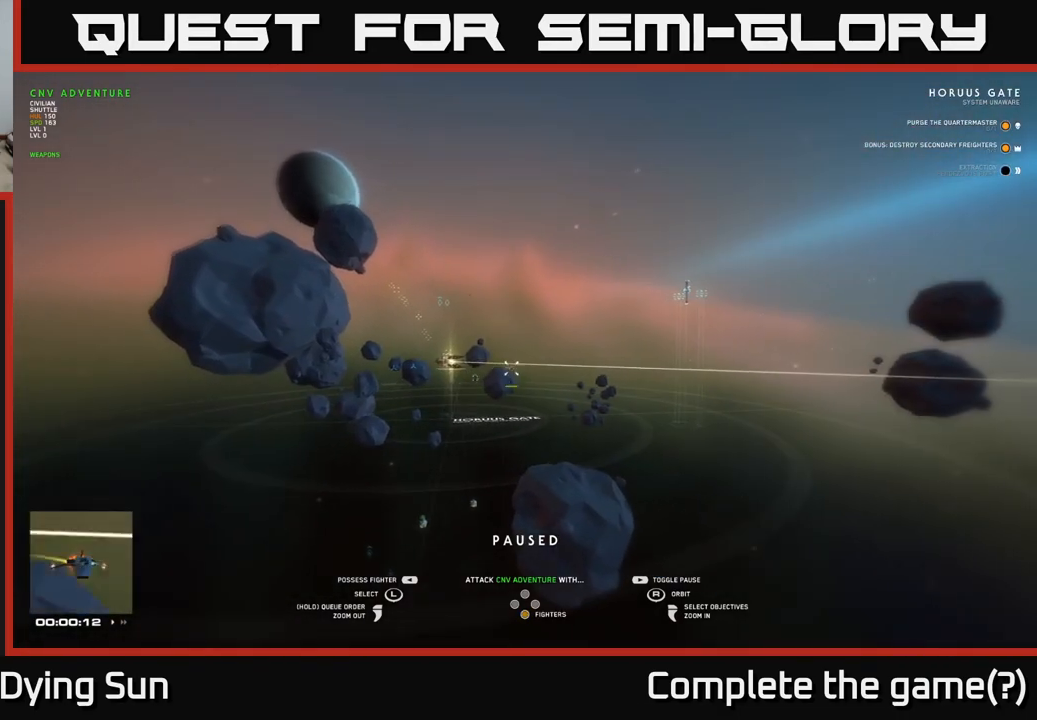
{"buttons": [], "left_stick": "right", "right_stick": "center", "events": [[167, "right_stick", "down-left"], [300, "right_stick", "center"], [383, "left_stick", "right"]]}
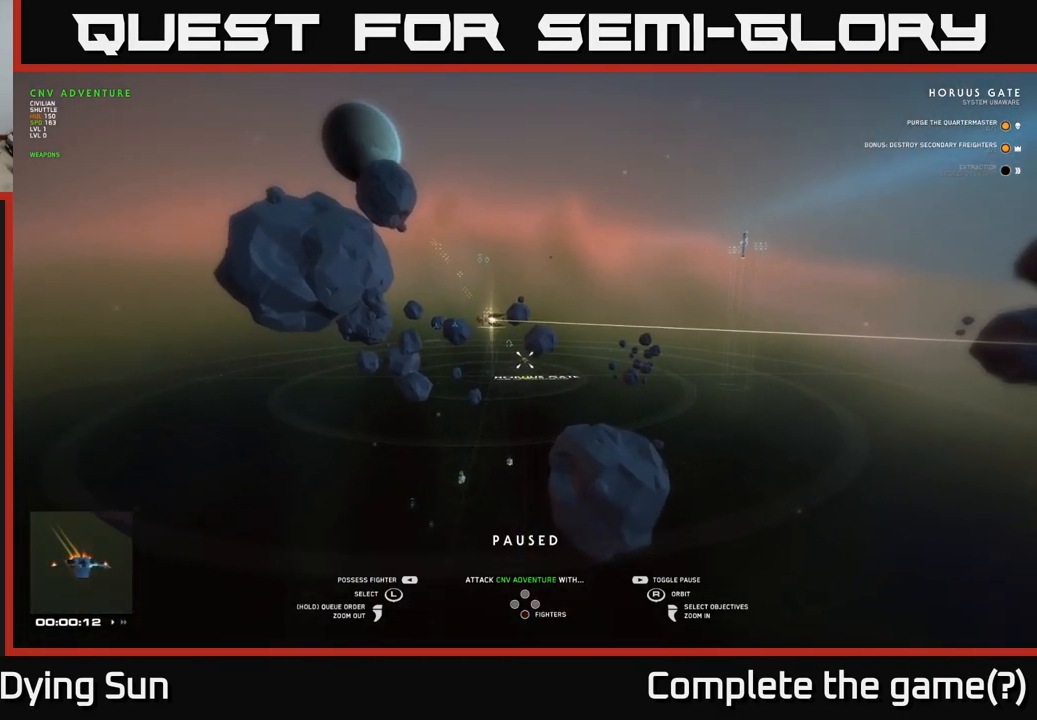
{"buttons": [], "left_stick": "left", "right_stick": "center", "events": [[67, "left_stick", "center"], [167, "right_stick", "right"], [333, "left_stick", "left"], [367, "right_stick", "center"]]}
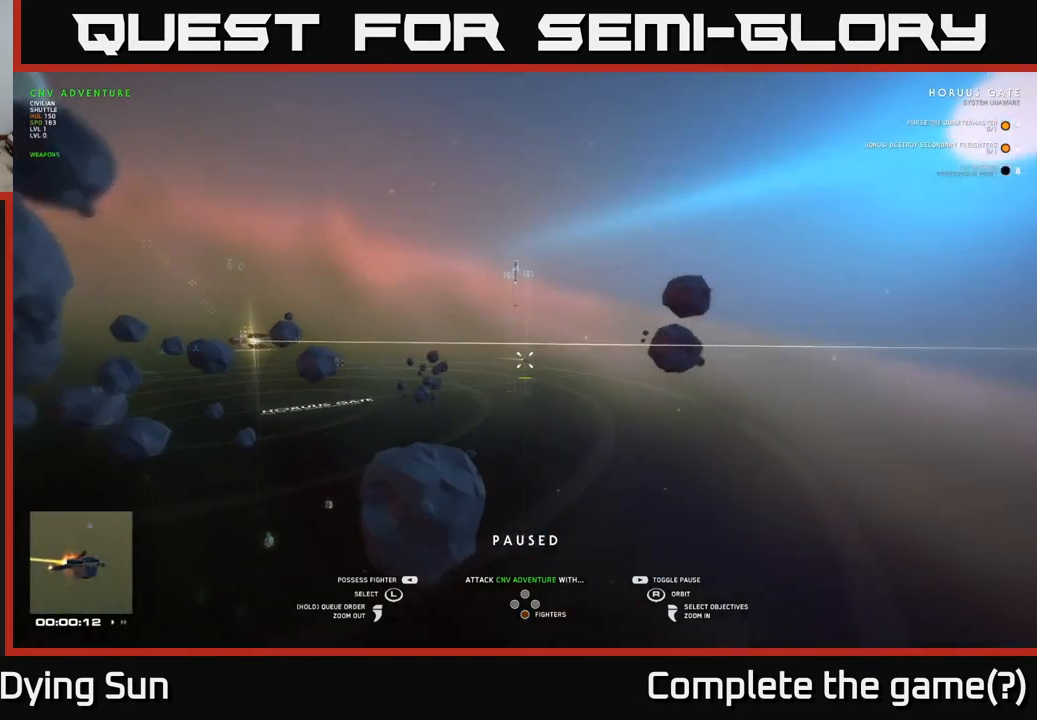
{"buttons": [], "left_stick": "left", "right_stick": "center", "events": [[17, "left_stick", "center"], [117, "left_stick", "left"], [283, "left_stick", "center"], [367, "left_stick", "left"]]}
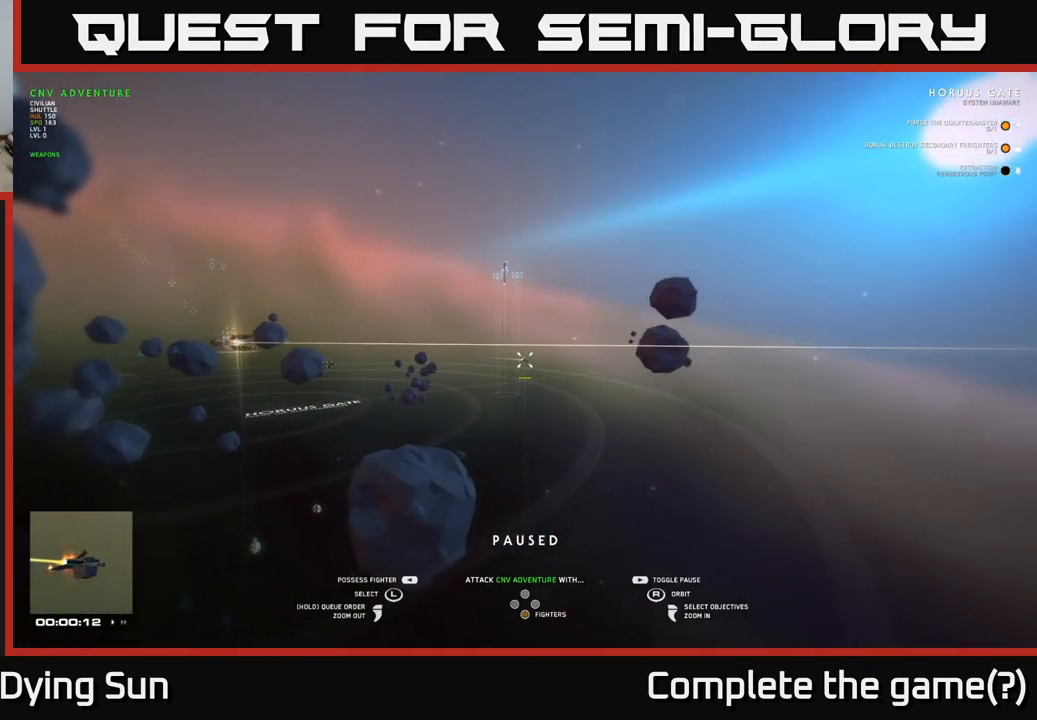
{"buttons": [], "left_stick": "up", "right_stick": "center", "events": [[17, "left_stick", "center"], [117, "left_stick", "left"], [317, "left_stick", "right"], [500, "left_stick", "up"]]}
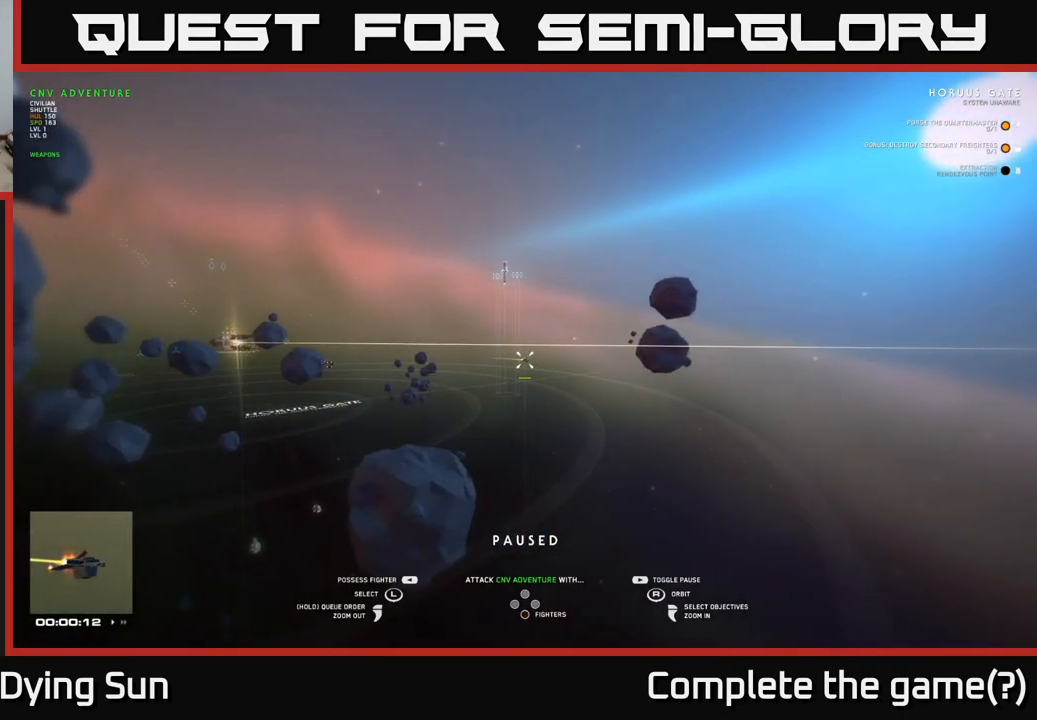
{"buttons": ["L3"], "left_stick": "center", "right_stick": "center", "events": [[83, "left_stick", "left"], [183, "L3", "down"], [350, "L3", "up"], [400, "left_stick", "center"], [483, "L3", "down"]]}
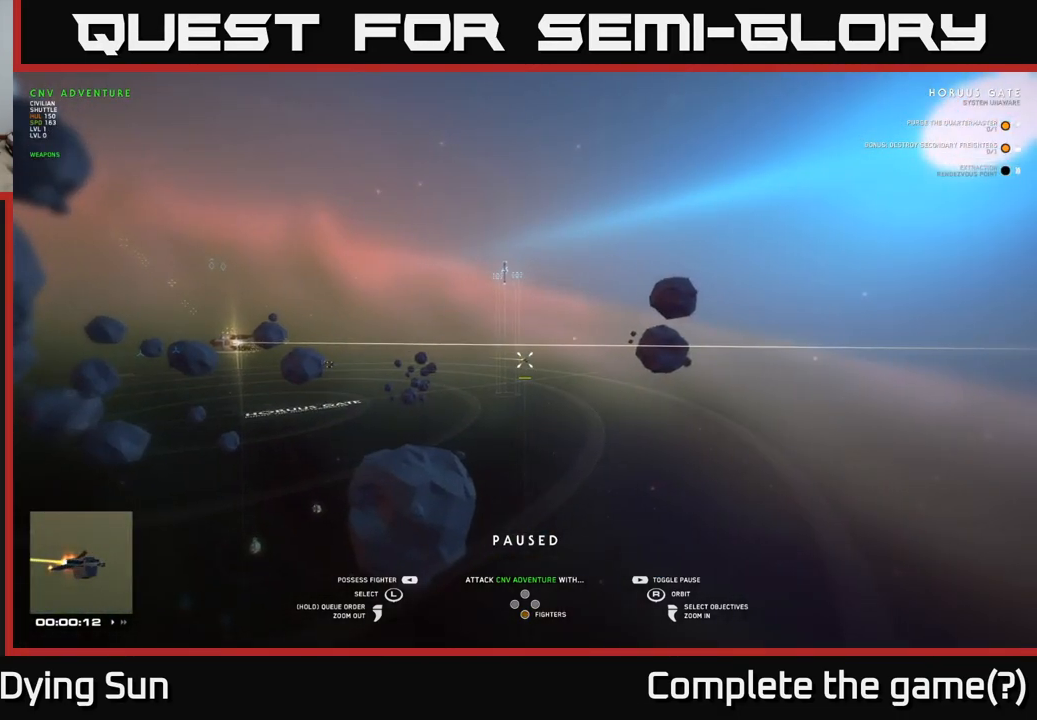
{"buttons": [], "left_stick": "center", "right_stick": "left", "events": [[133, "L3", "up"], [317, "right_stick", "left"]]}
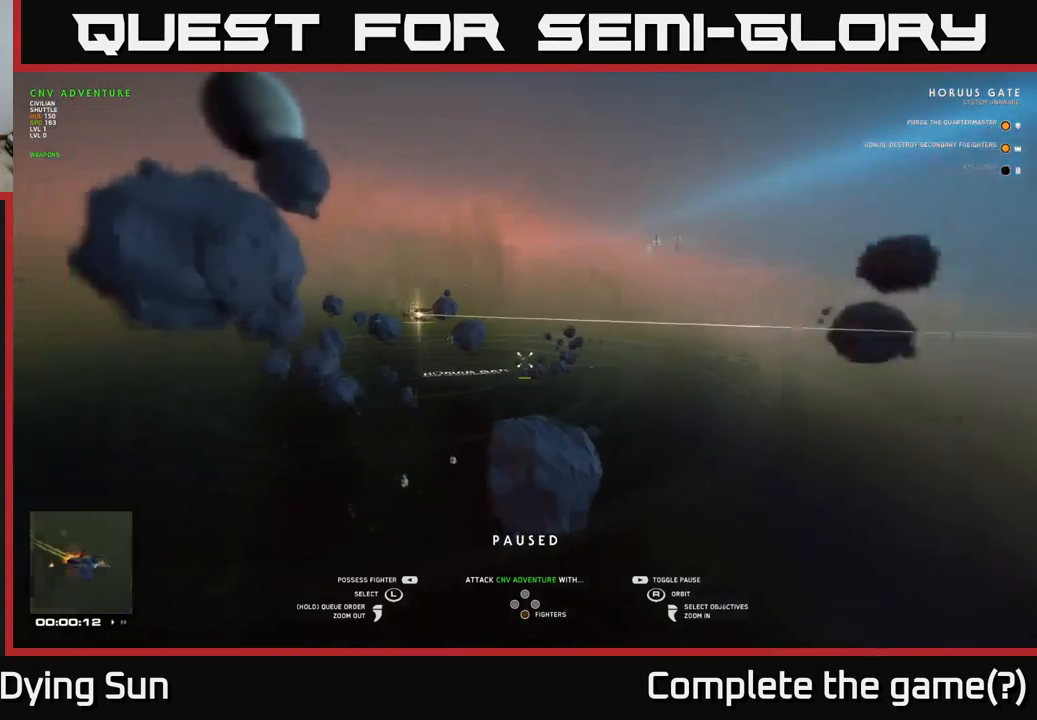
{"buttons": [], "left_stick": "center", "right_stick": "center", "events": [[17, "right_stick", "center"], [383, "R1", "down"], [467, "R1", "up"]]}
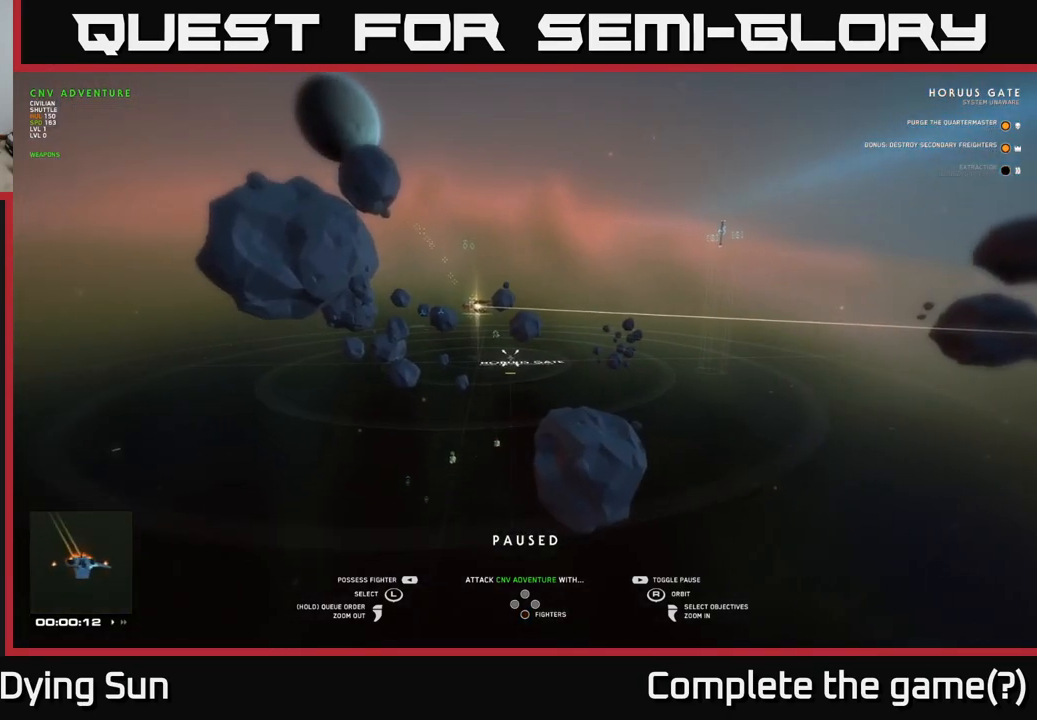
{"buttons": [], "left_stick": "center", "right_stick": "center", "events": [[350, "right_stick", "down-left"], [500, "right_stick", "center"]]}
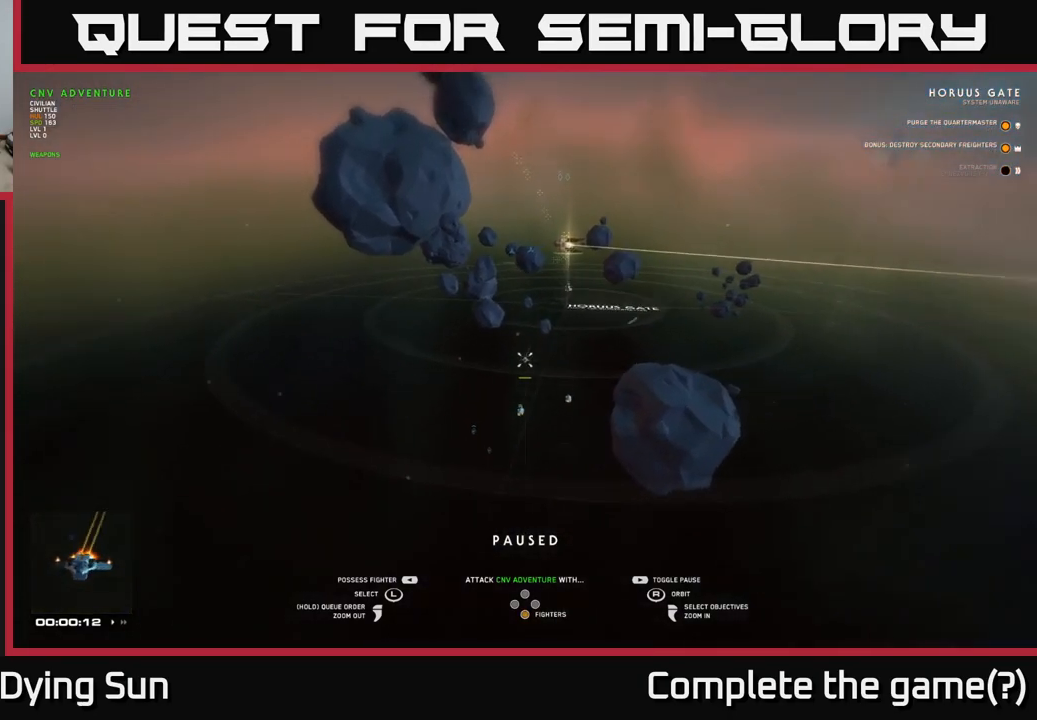
{"buttons": [], "left_stick": "up", "right_stick": "center", "events": [[150, "right_stick", "down"], [317, "right_stick", "center"], [350, "R1", "down"], [450, "R1", "up"], [450, "left_stick", "up"]]}
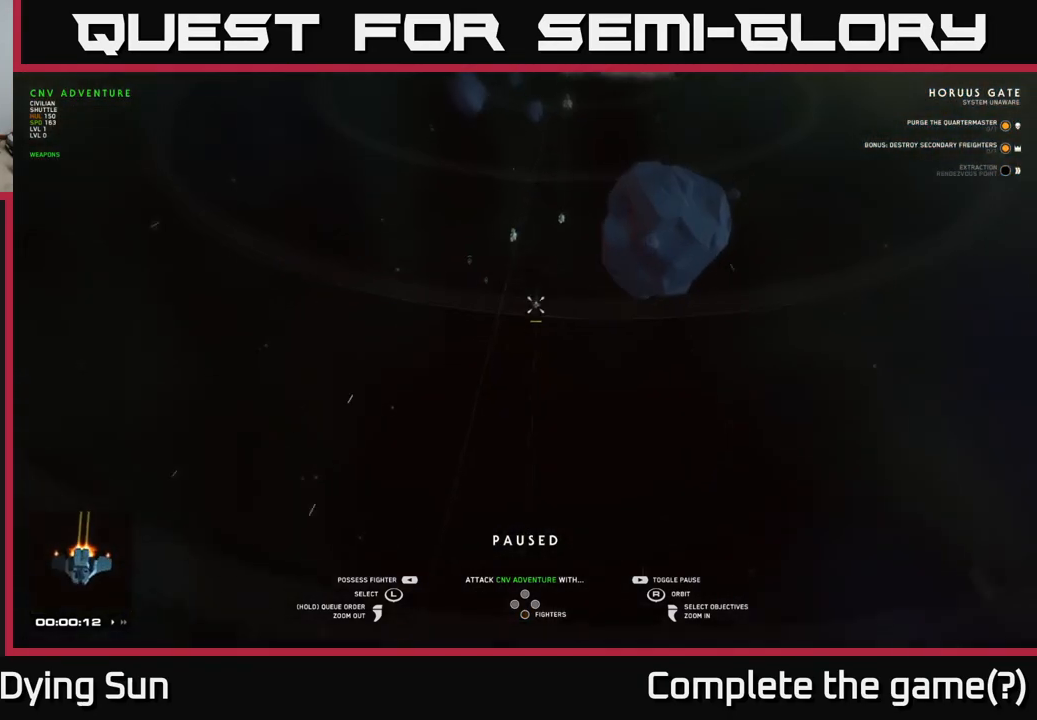
{"buttons": [], "left_stick": "center", "right_stick": "center", "events": [[183, "left_stick", "center"]]}
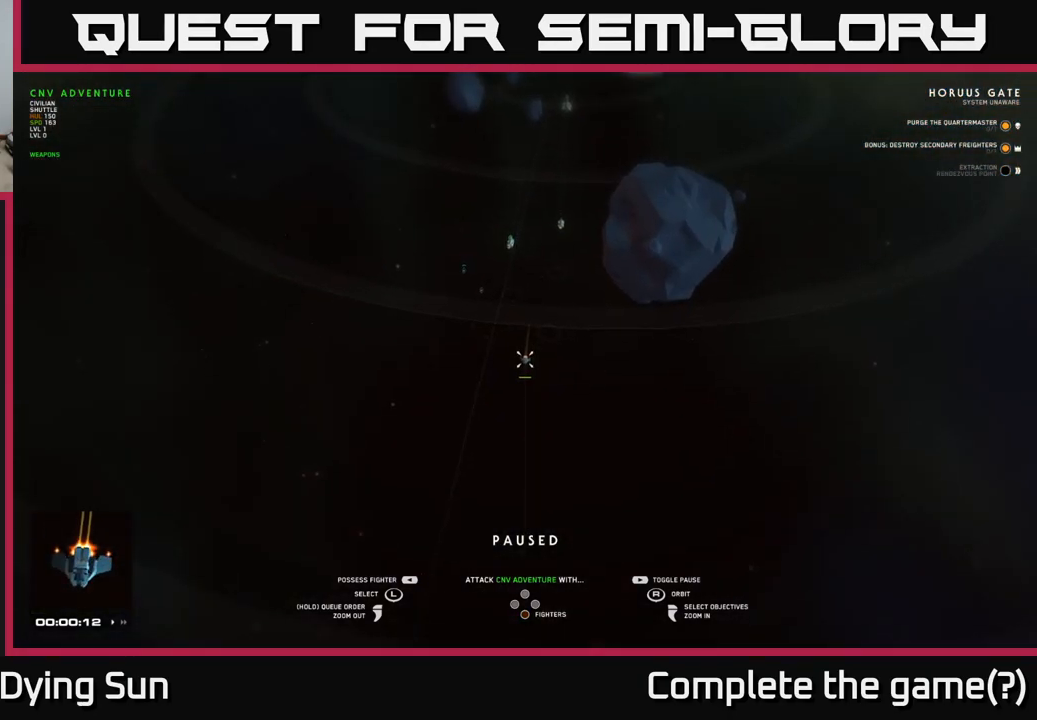
{"buttons": [], "left_stick": "right", "right_stick": "center", "events": [[17, "right_stick", "up-left"], [250, "right_stick", "center"], [417, "left_stick", "right"]]}
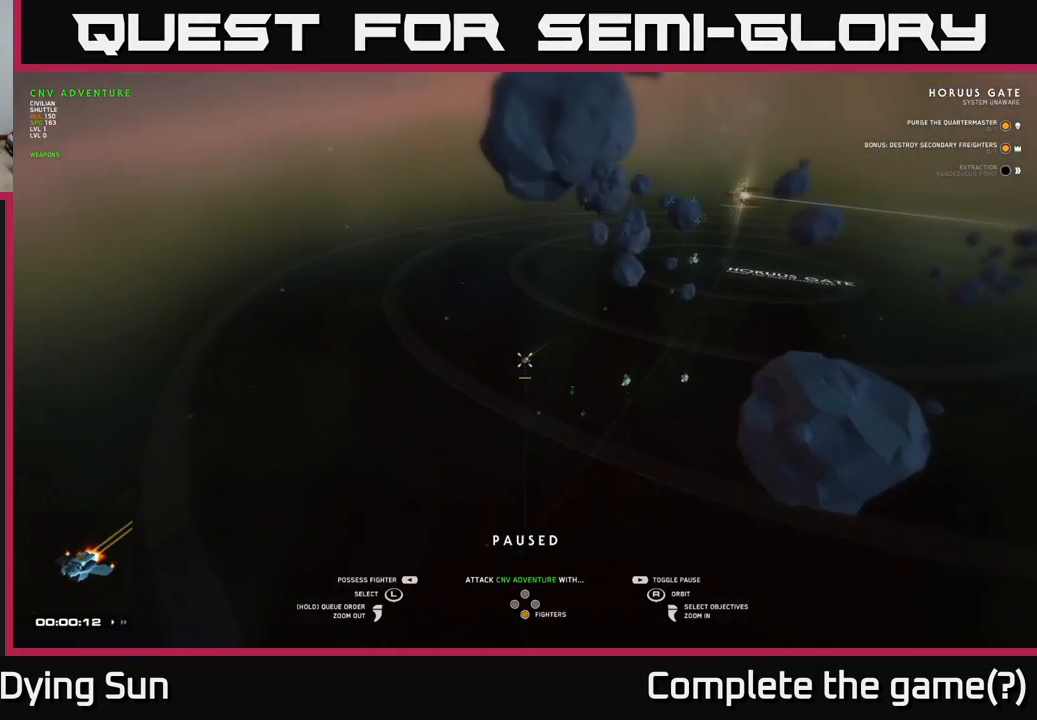
{"buttons": [], "left_stick": "center", "right_stick": "center", "events": [[133, "left_stick", "center"]]}
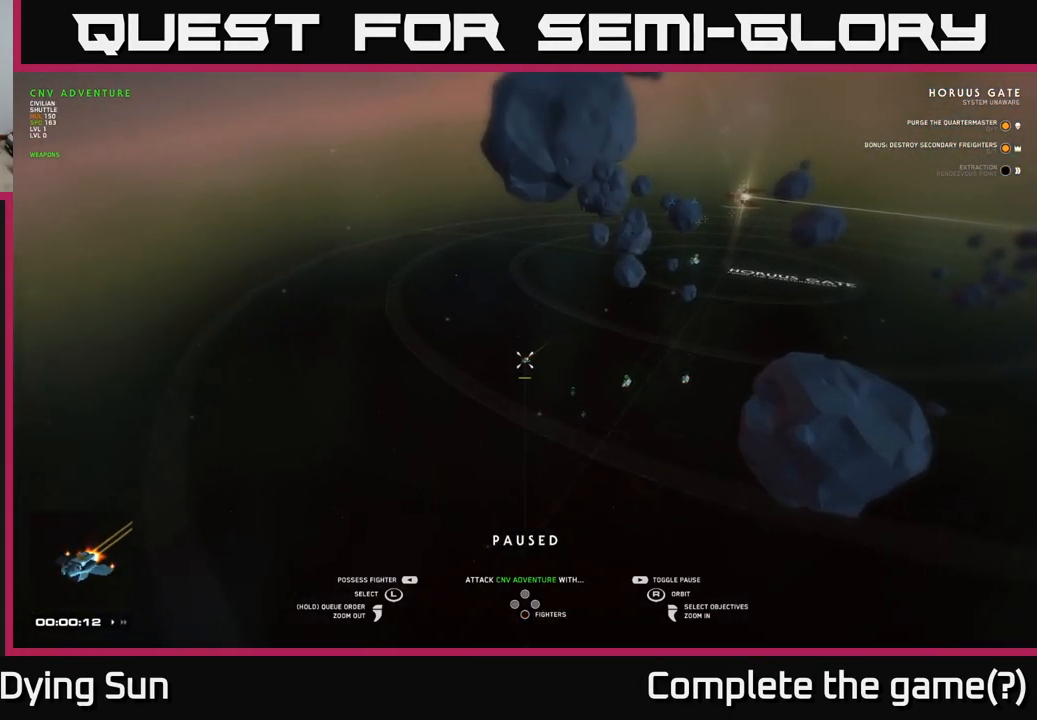
{"buttons": [], "left_stick": "center", "right_stick": "center", "events": [[17, "right_stick", "down-right"], [217, "right_stick", "center"], [300, "R1", "down"], [400, "R1", "up"]]}
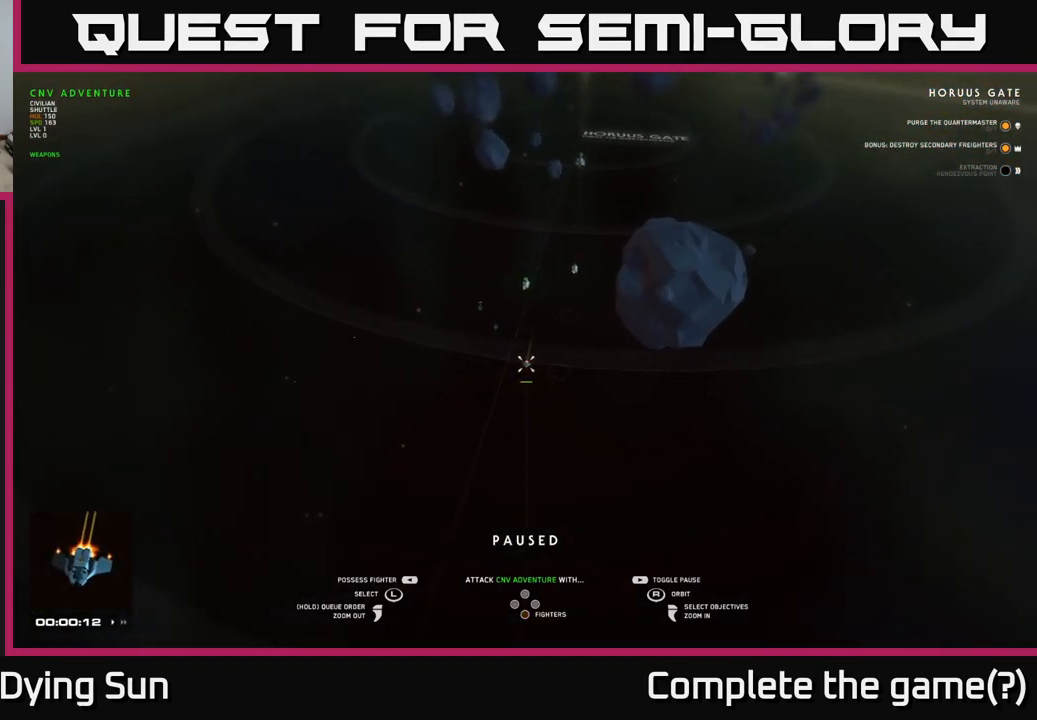
{"buttons": [], "left_stick": "left", "right_stick": "up-left", "events": [[50, "left_stick", "left"], [283, "left_stick", "center"], [433, "left_stick", "left"], [467, "right_stick", "up-left"]]}
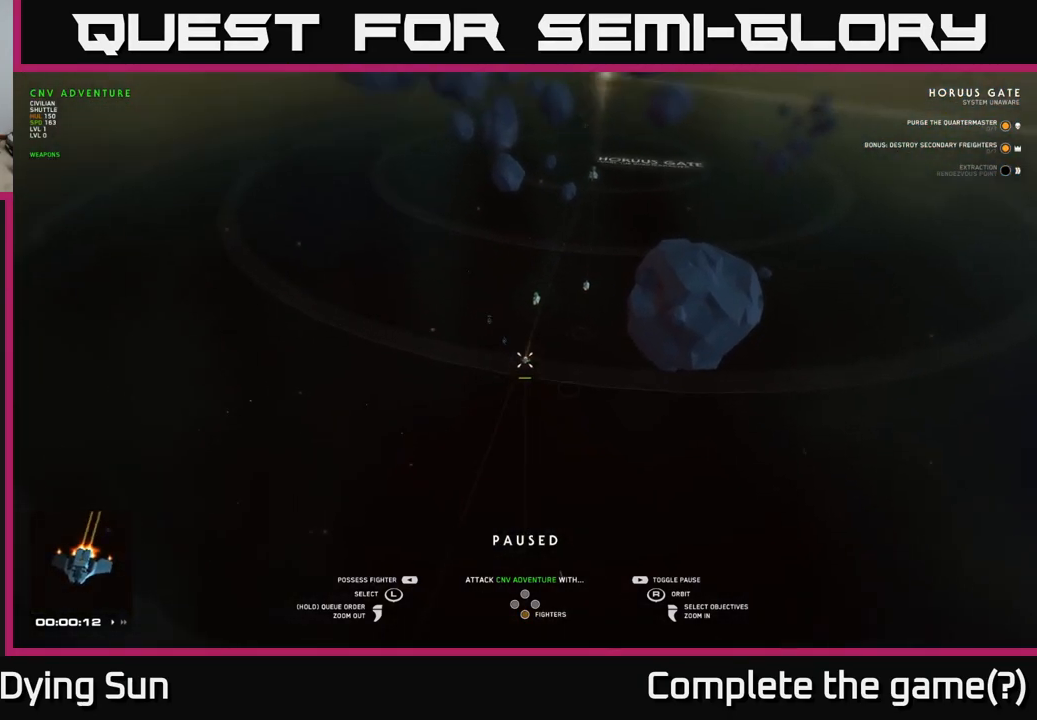
{"buttons": [], "left_stick": "center", "right_stick": "center", "events": [[133, "right_stick", "up-right"], [183, "left_stick", "center"], [383, "right_stick", "center"], [417, "R1", "down"], [500, "R1", "up"]]}
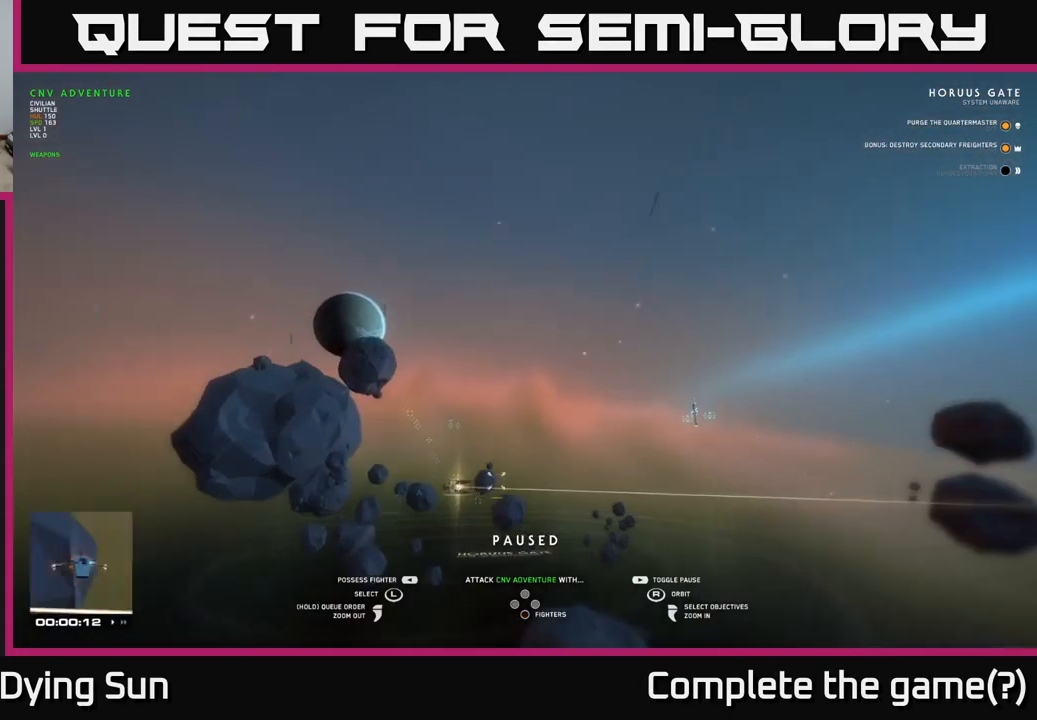
{"buttons": ["L2"], "left_stick": "center", "right_stick": "center", "events": [[167, "right_stick", "down"], [383, "right_stick", "center"], [450, "L2", "down"]]}
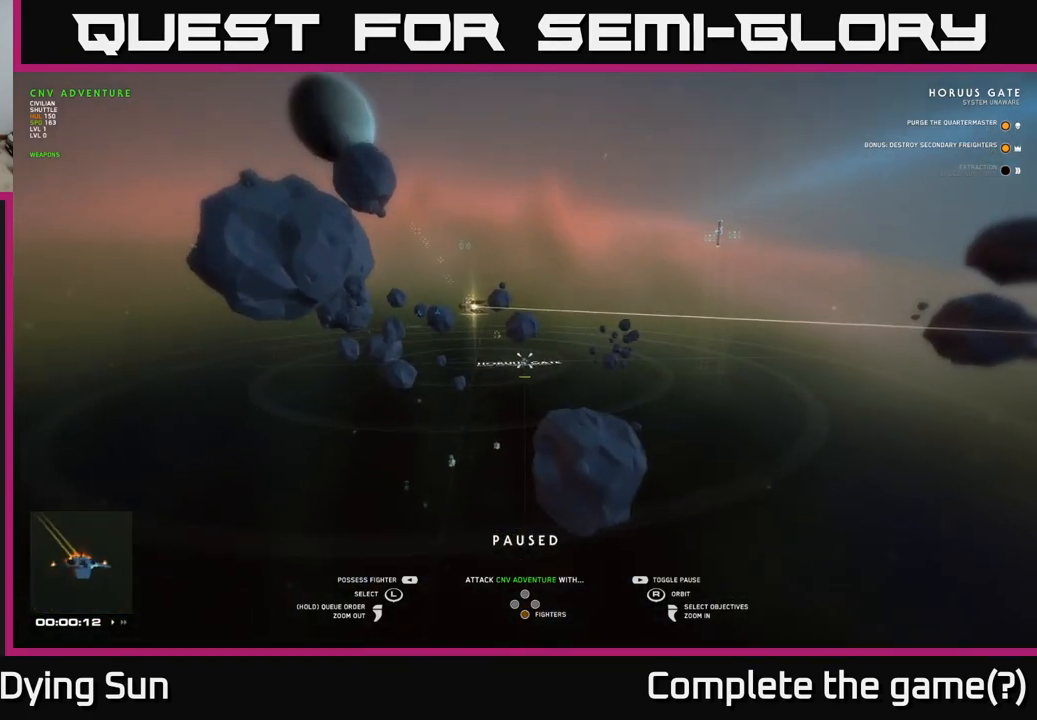
{"buttons": ["R2"], "left_stick": "center", "right_stick": "center", "events": [[117, "right_stick", "up-left"], [267, "L2", "up"], [283, "right_stick", "center"], [417, "R2", "down"]]}
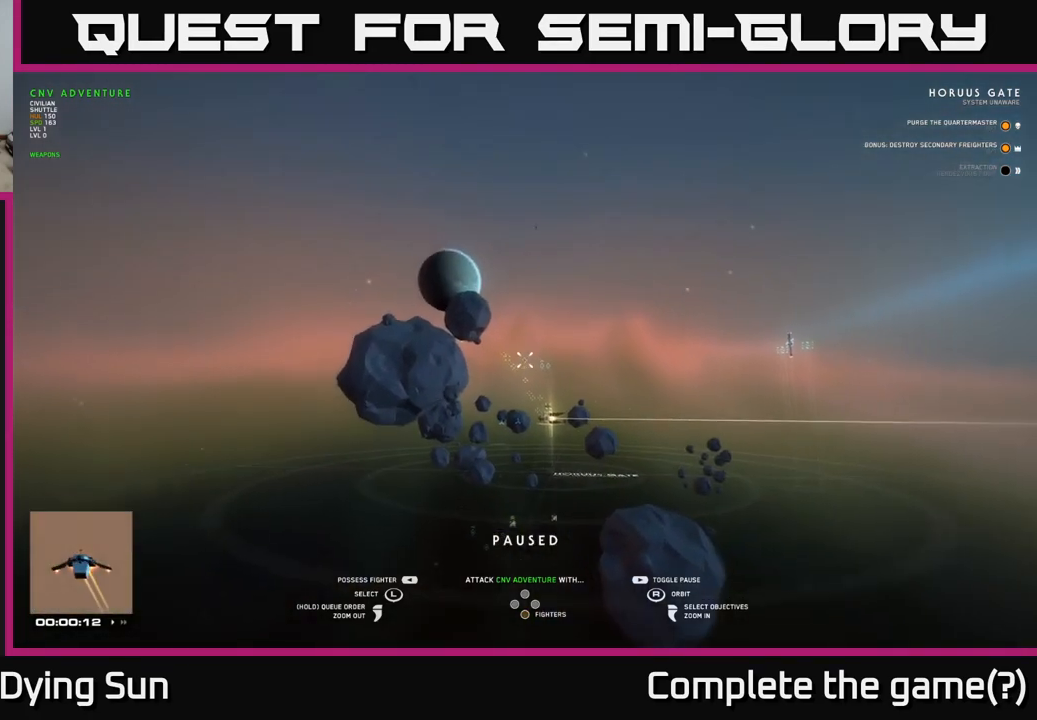
{"buttons": ["L2"], "left_stick": "center", "right_stick": "right", "events": [[50, "R2", "up"], [117, "L2", "down"], [417, "right_stick", "right"]]}
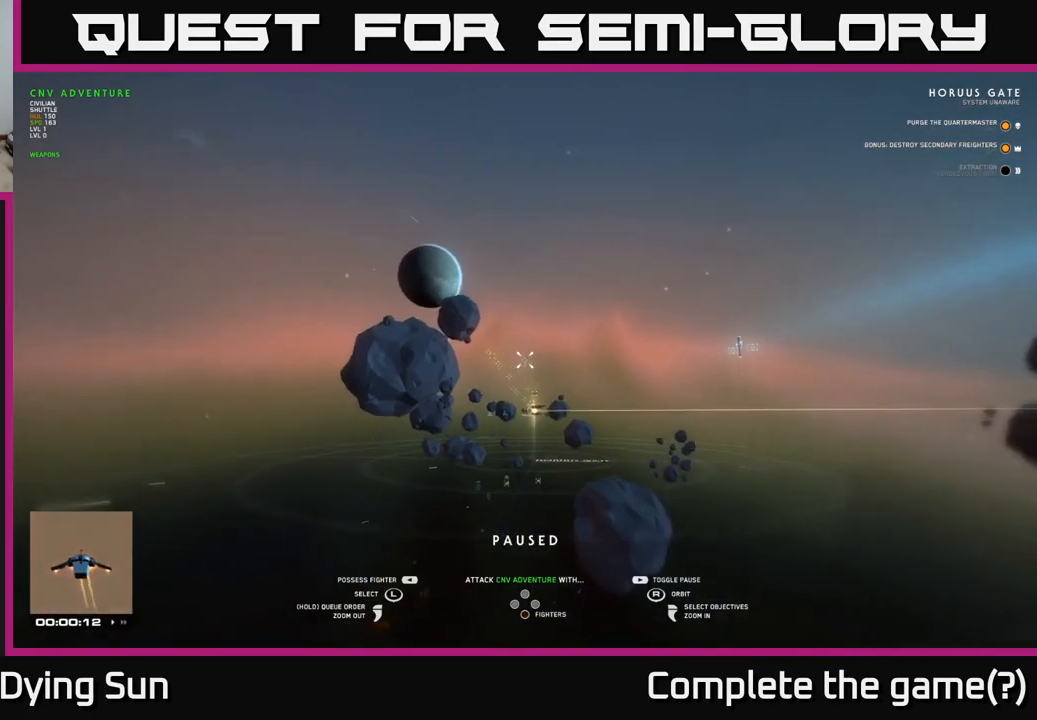
{"buttons": ["L2"], "left_stick": "left", "right_stick": "down-right", "events": [[17, "right_stick", "down-right"], [467, "left_stick", "left"]]}
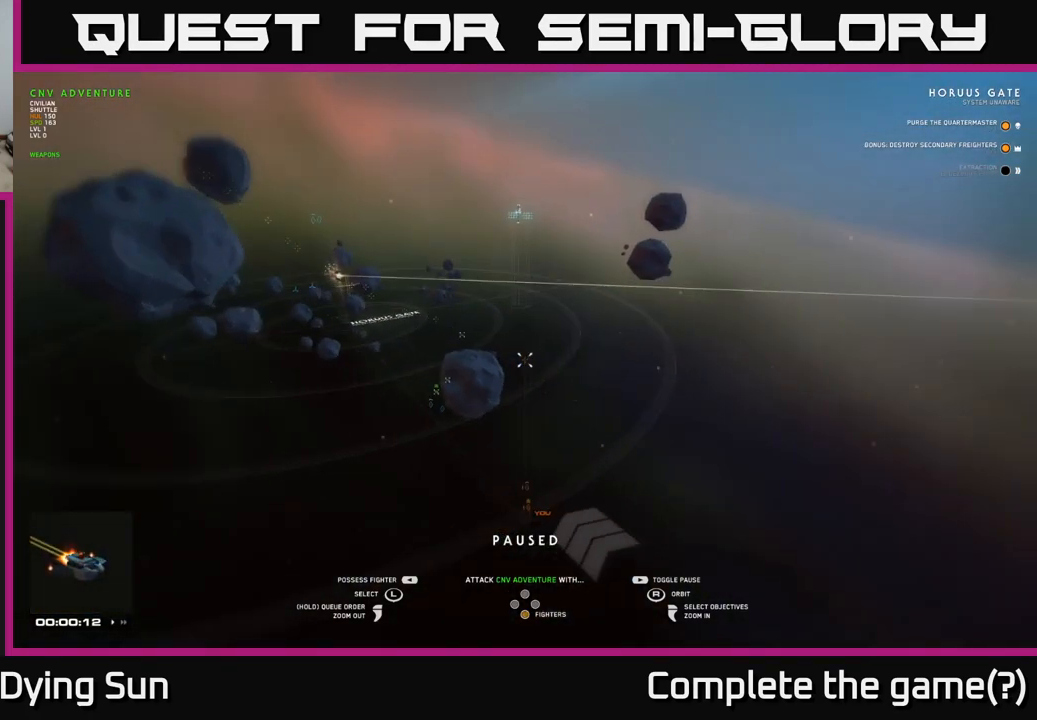
{"buttons": [], "left_stick": "center", "right_stick": "center", "events": [[67, "L2", "up"], [167, "right_stick", "center"], [183, "left_stick", "center"], [350, "left_stick", "left"], [500, "left_stick", "center"]]}
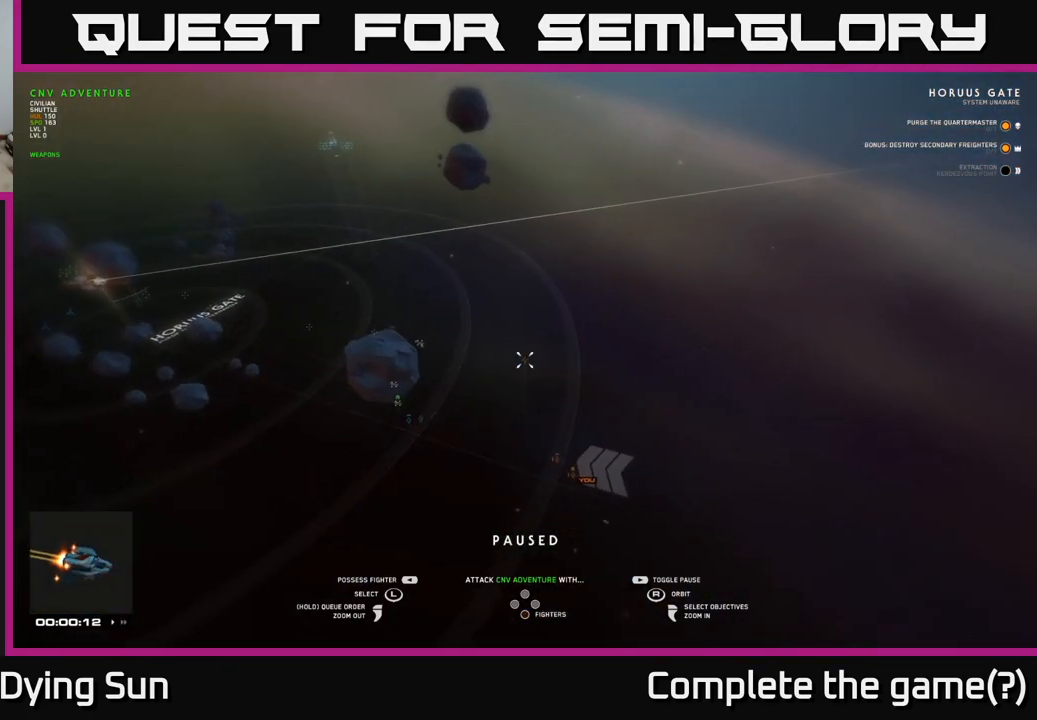
{"buttons": [], "left_stick": "center", "right_stick": "center", "events": []}
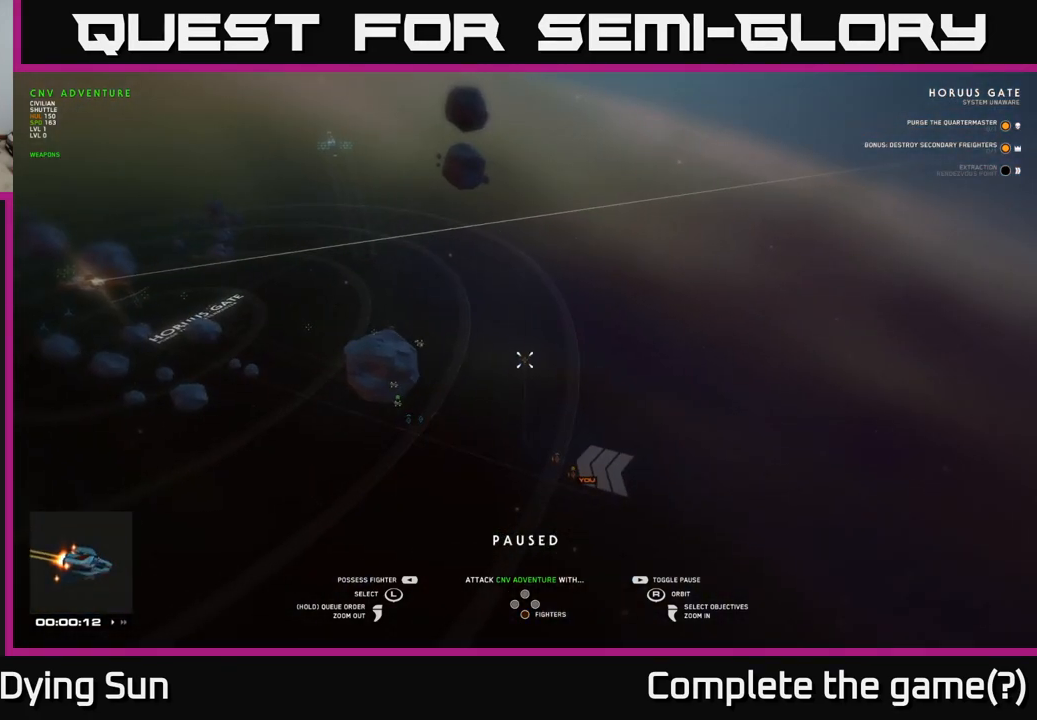
{"buttons": ["DPAD_DOWN"], "left_stick": "center", "right_stick": "center", "events": [[150, "DPAD_RIGHT", "down"], [250, "DPAD_RIGHT", "up"], [483, "DPAD_DOWN", "down"]]}
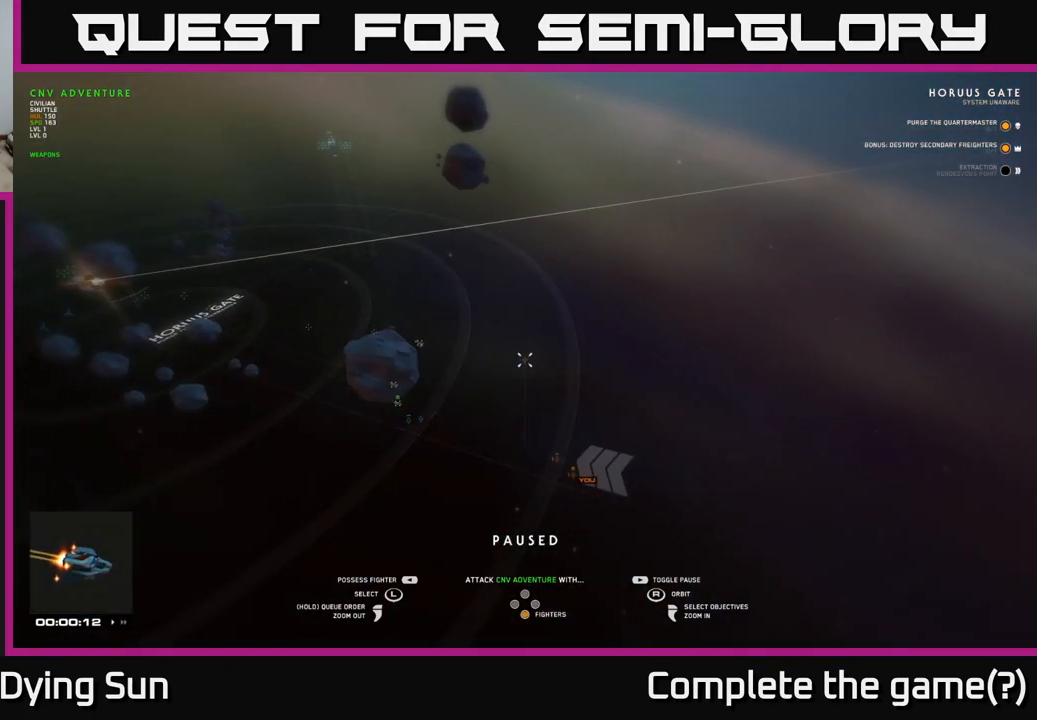
{"buttons": [], "left_stick": "down", "right_stick": "center", "events": [[150, "DPAD_DOWN", "up"], [400, "left_stick", "down"]]}
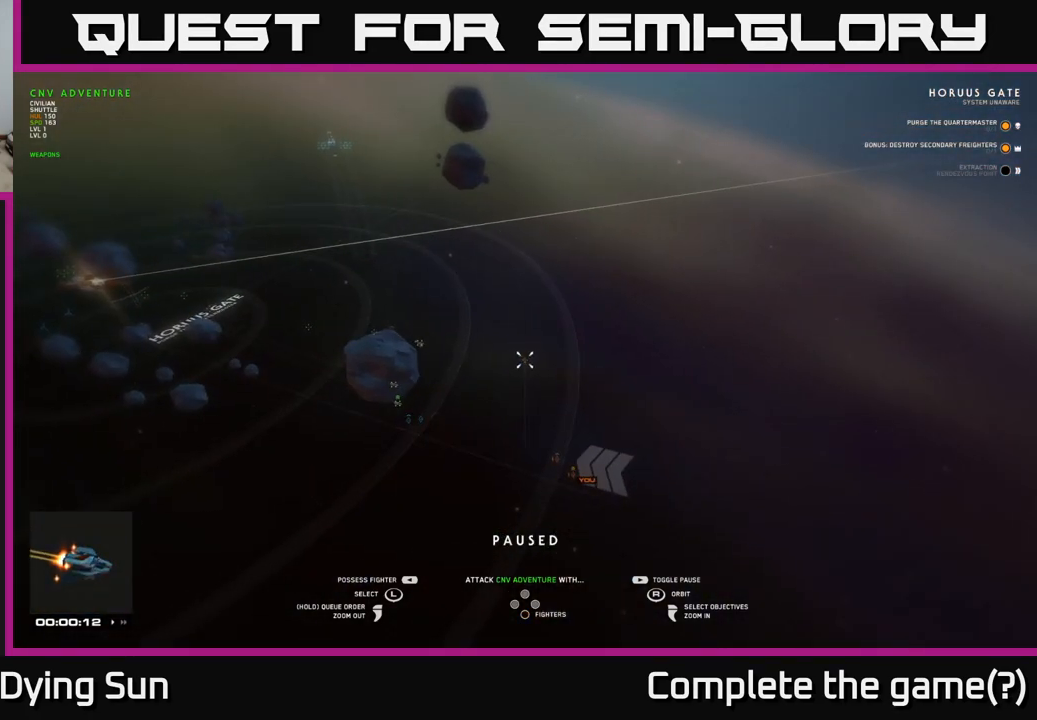
{"buttons": [], "left_stick": "center", "right_stick": "center", "events": [[50, "left_stick", "center"], [167, "right_stick", "down-right"], [283, "right_stick", "right"], [383, "right_stick", "center"]]}
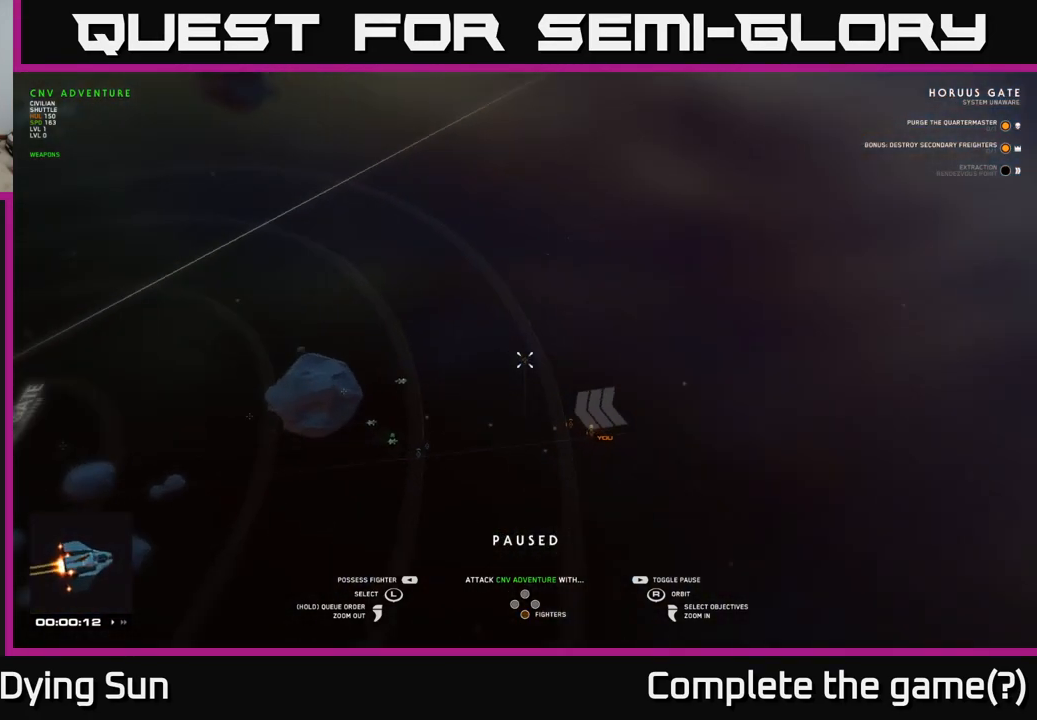
{"buttons": [], "left_stick": "center", "right_stick": "center", "events": [[83, "R1", "down"], [183, "R1", "up"]]}
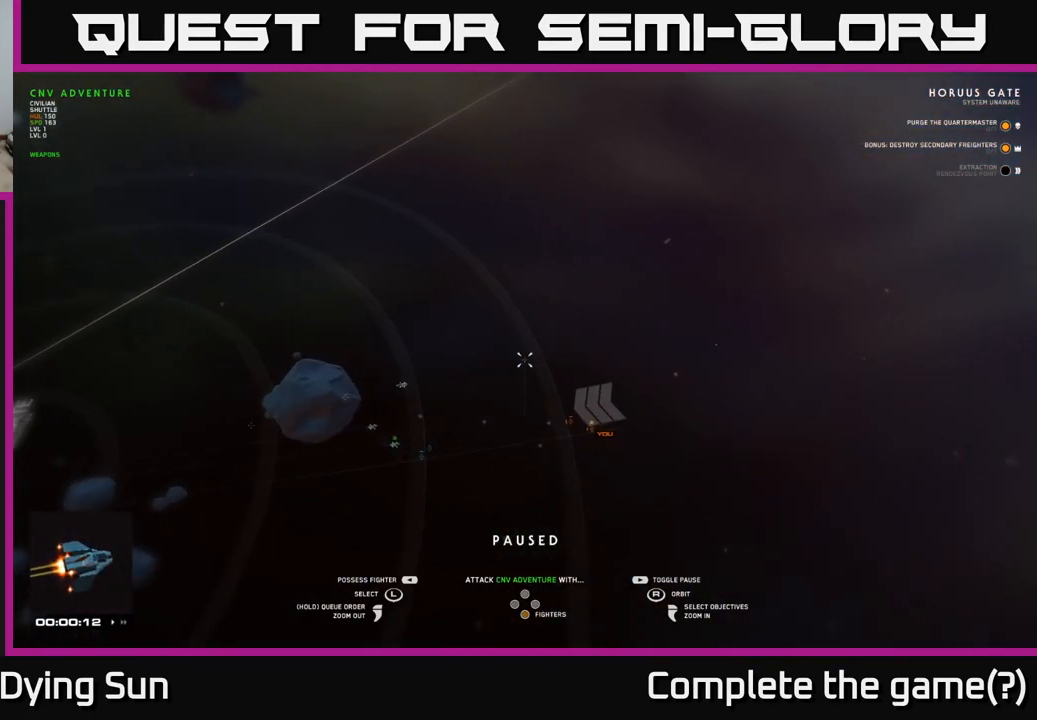
{"buttons": [], "left_stick": "center", "right_stick": "center", "events": []}
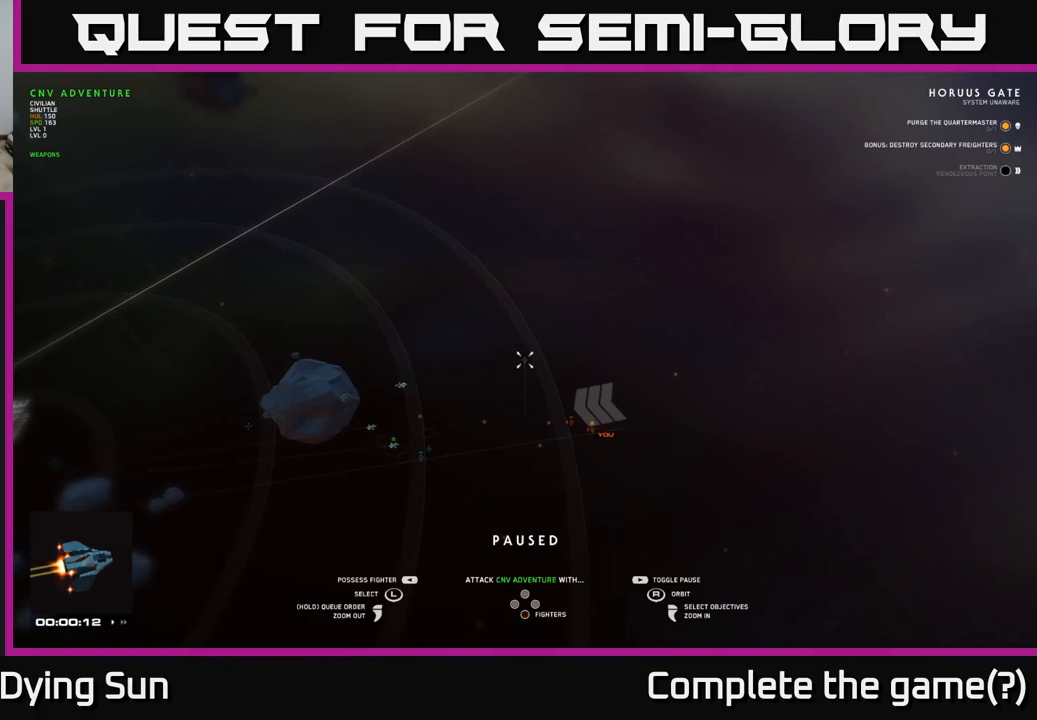
{"buttons": [], "left_stick": "center", "right_stick": "center", "events": [[317, "START", "down"], [450, "START", "up"]]}
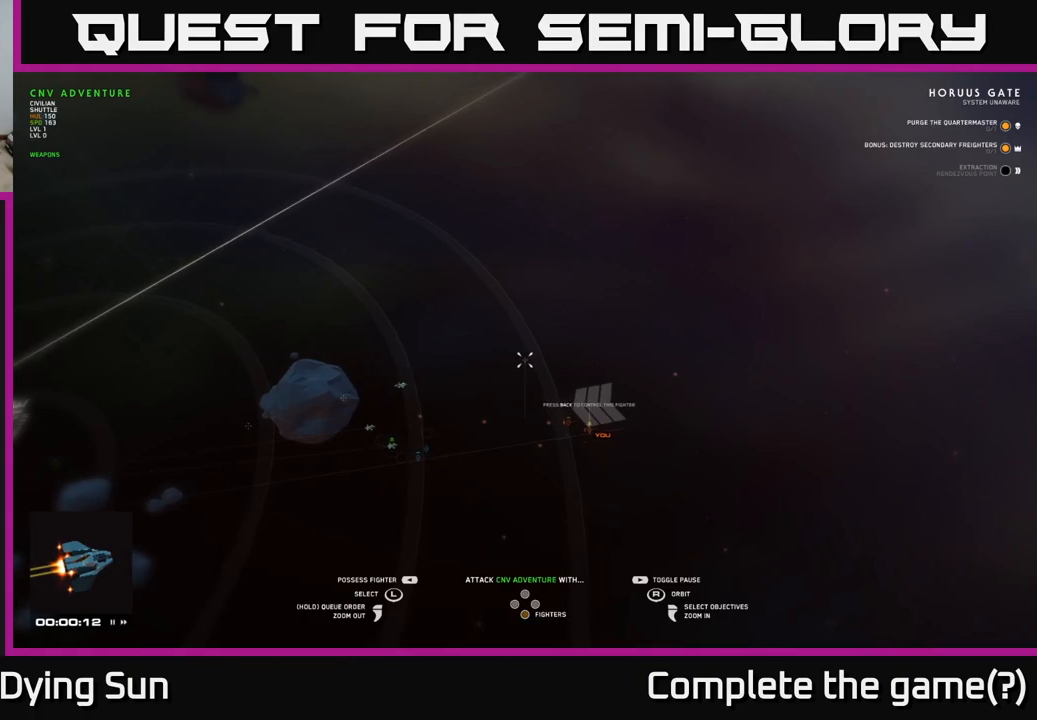
{"buttons": [], "left_stick": "center", "right_stick": "center", "events": []}